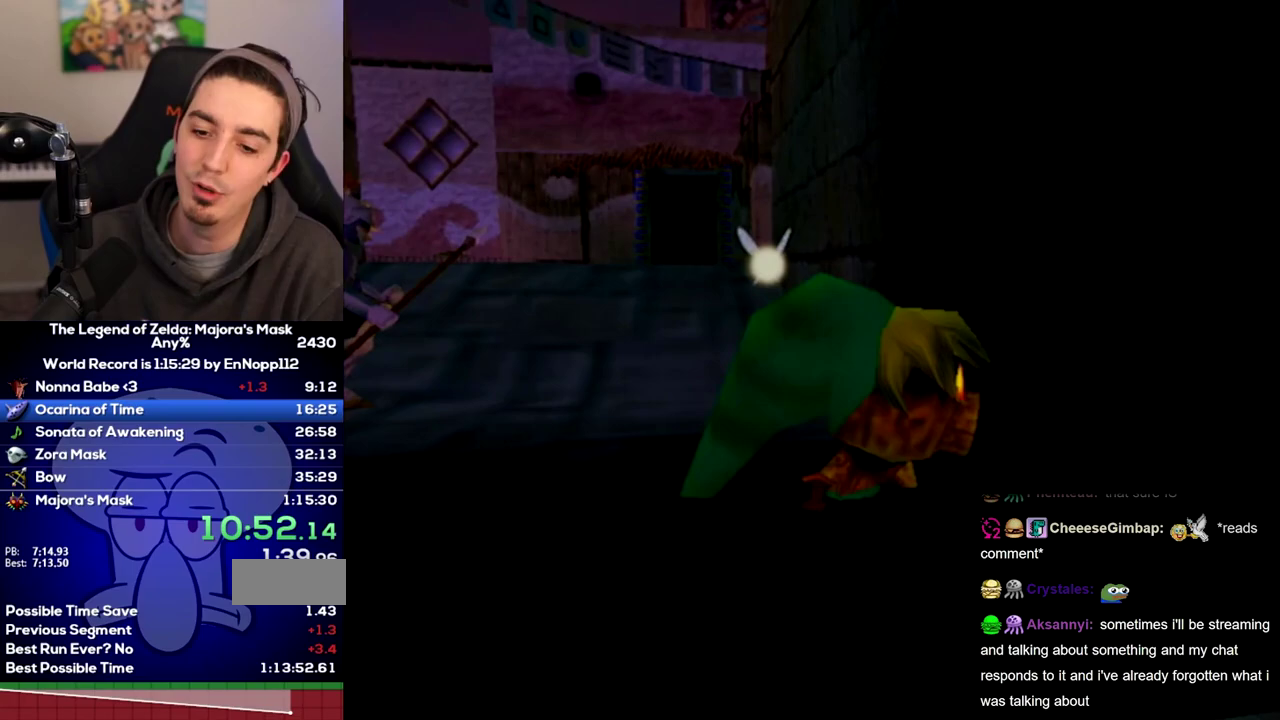
Gameplay with a controller (Nintendo layout); each line is a JSON object with the inputs held at the frame after it. "events" lists button and stick changes between this image and that frame as [ms after this image, input, new state], when the widget could be followed in between. Not read: L3 R3.
{"buttons": [], "left_stick": "center", "right_stick": "center"}
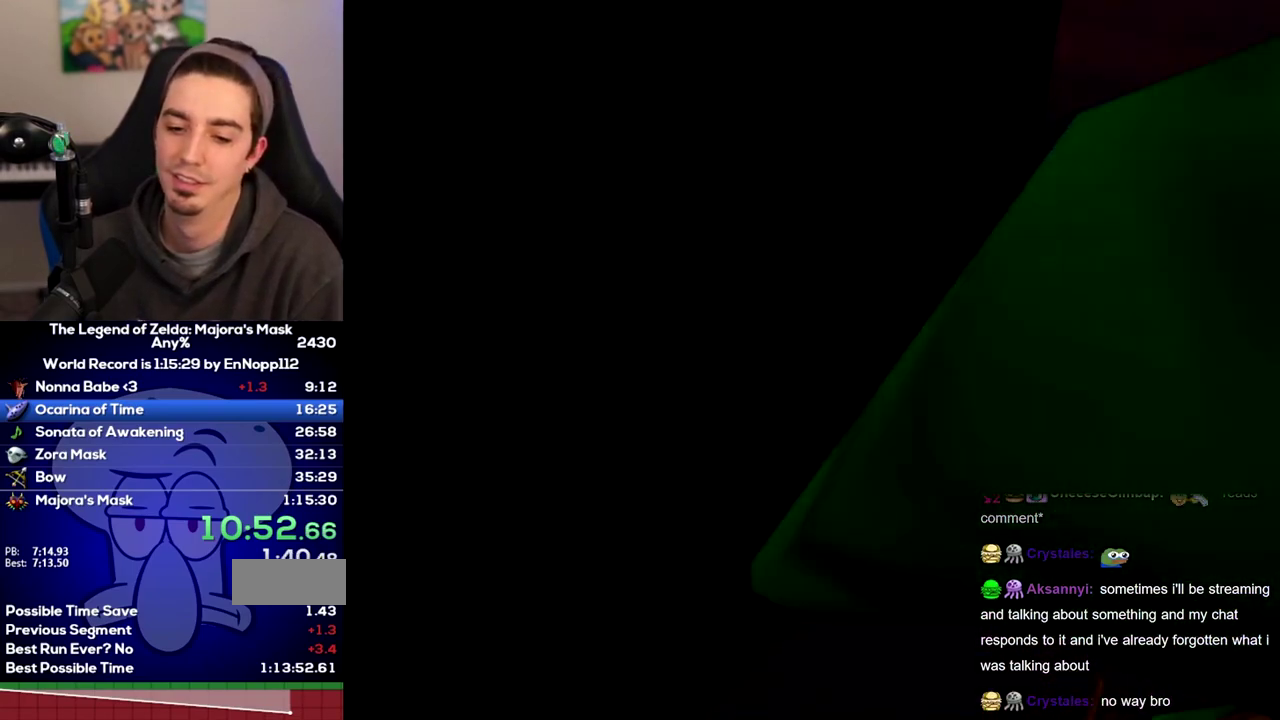
{"buttons": [], "left_stick": "center", "right_stick": "center", "events": []}
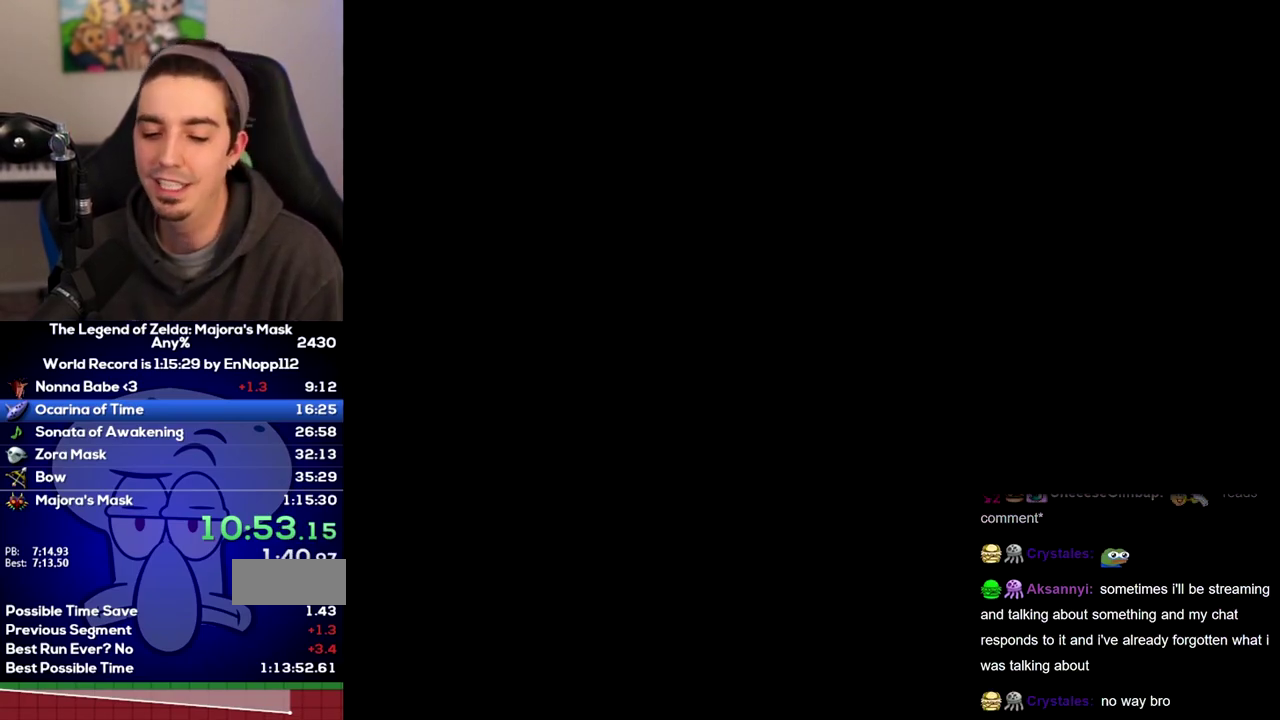
{"buttons": [], "left_stick": "center", "right_stick": "center", "events": []}
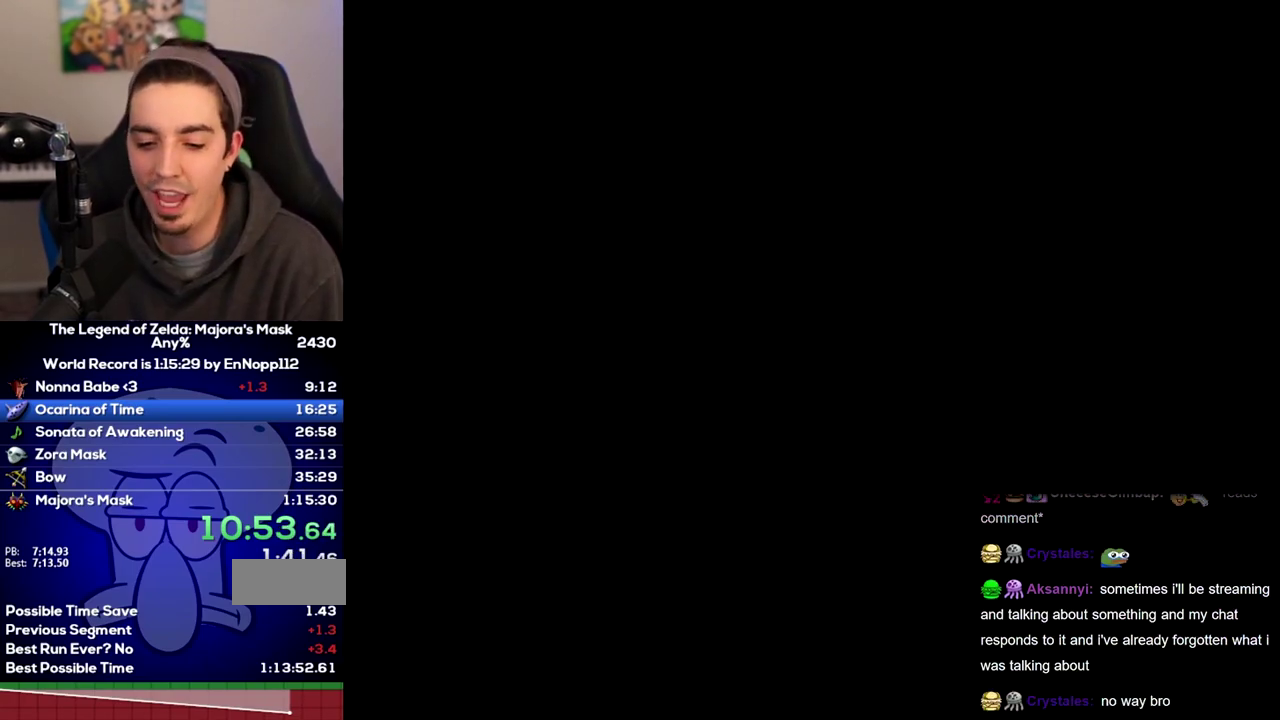
{"buttons": [], "left_stick": "center", "right_stick": "center", "events": []}
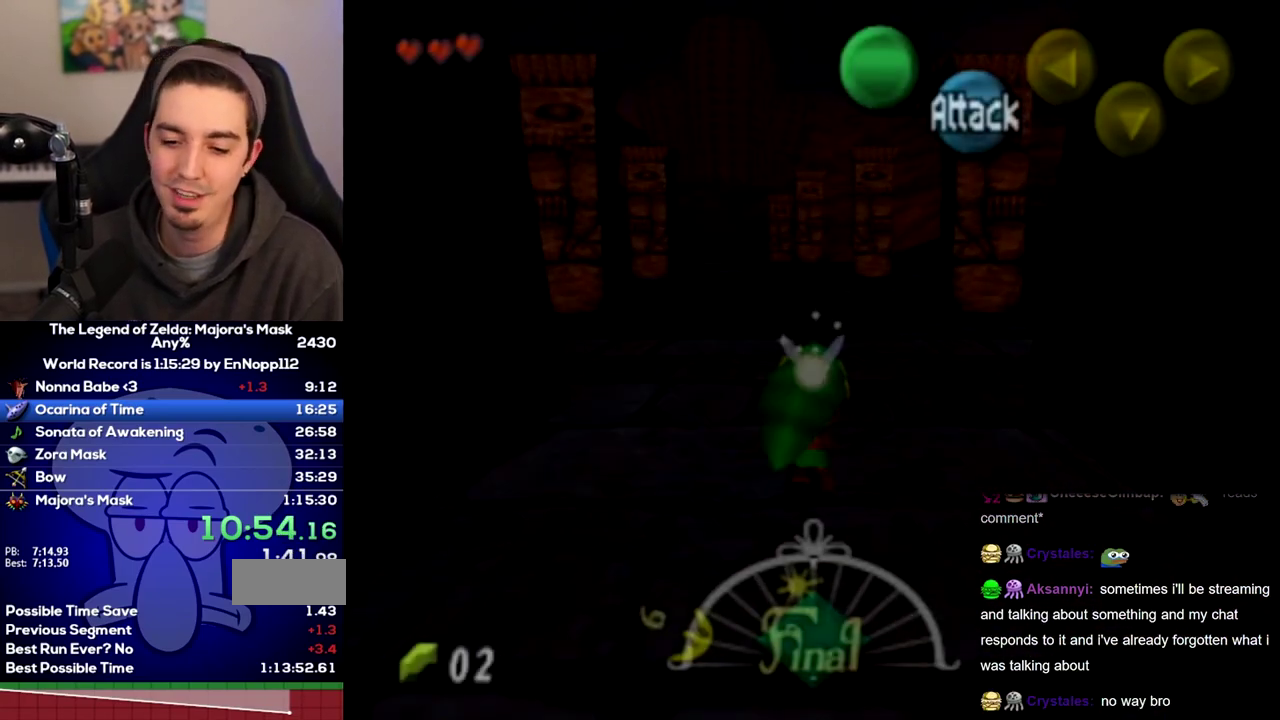
{"buttons": [], "left_stick": "up-right", "right_stick": "center", "events": [[133, "left_stick", "up-right"]]}
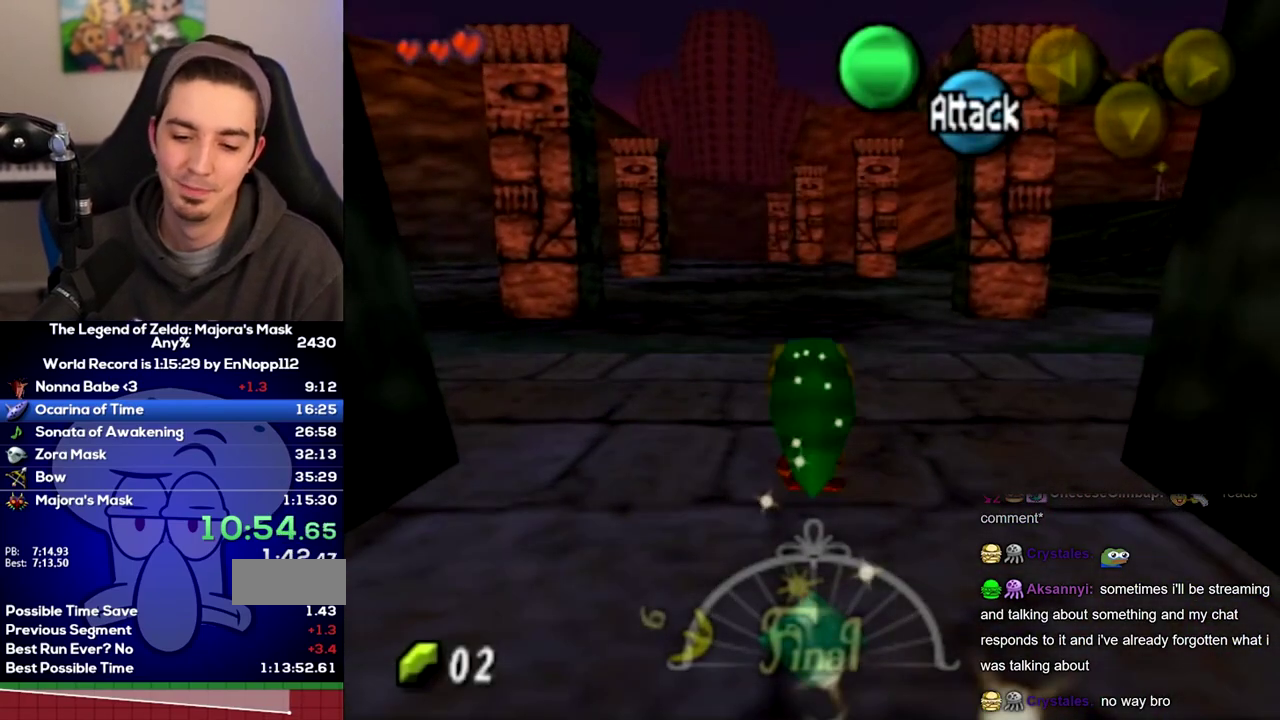
{"buttons": ["A"], "left_stick": "up-right", "right_stick": "center"}
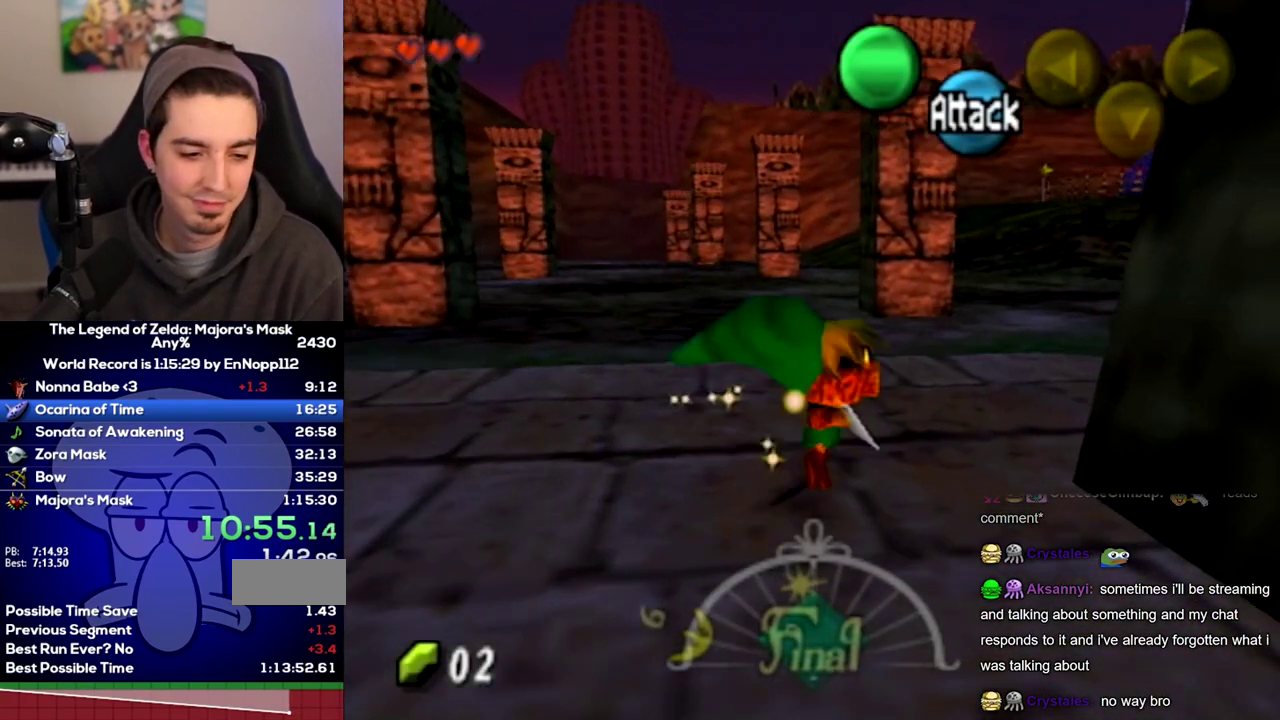
{"buttons": [], "left_stick": "up-right", "right_stick": "center"}
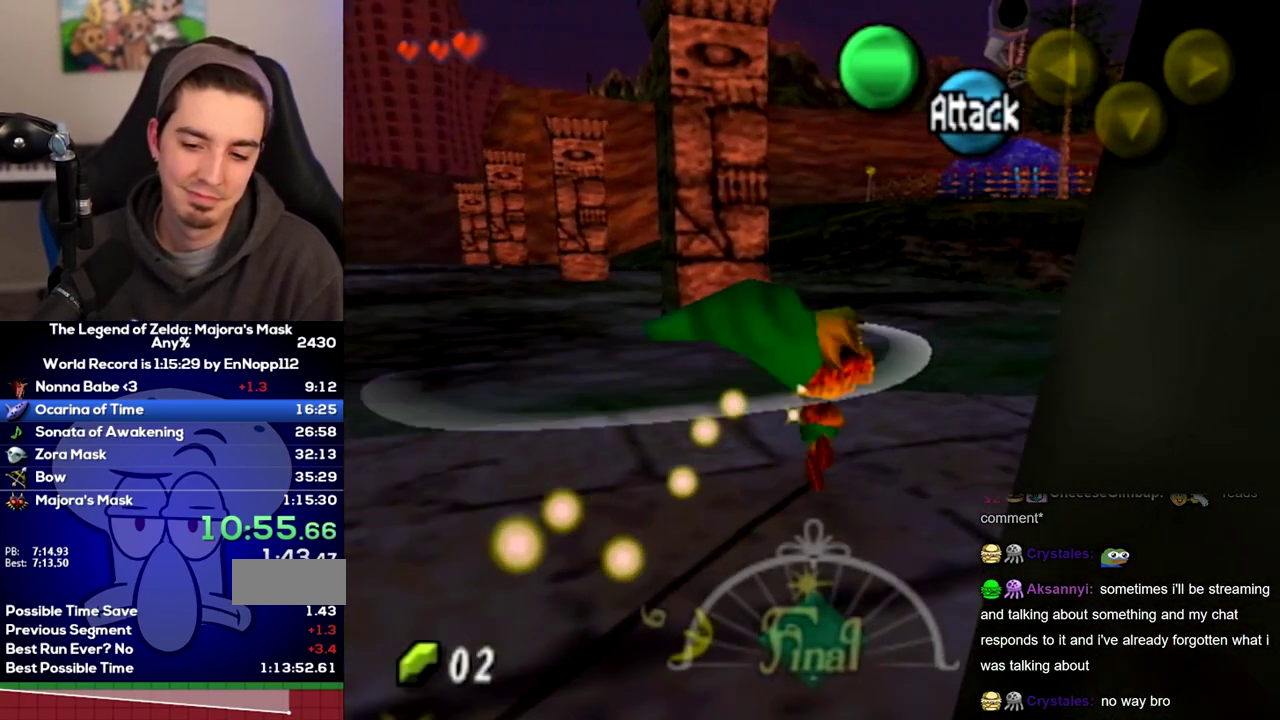
{"buttons": [], "left_stick": "up-right", "right_stick": "center", "events": []}
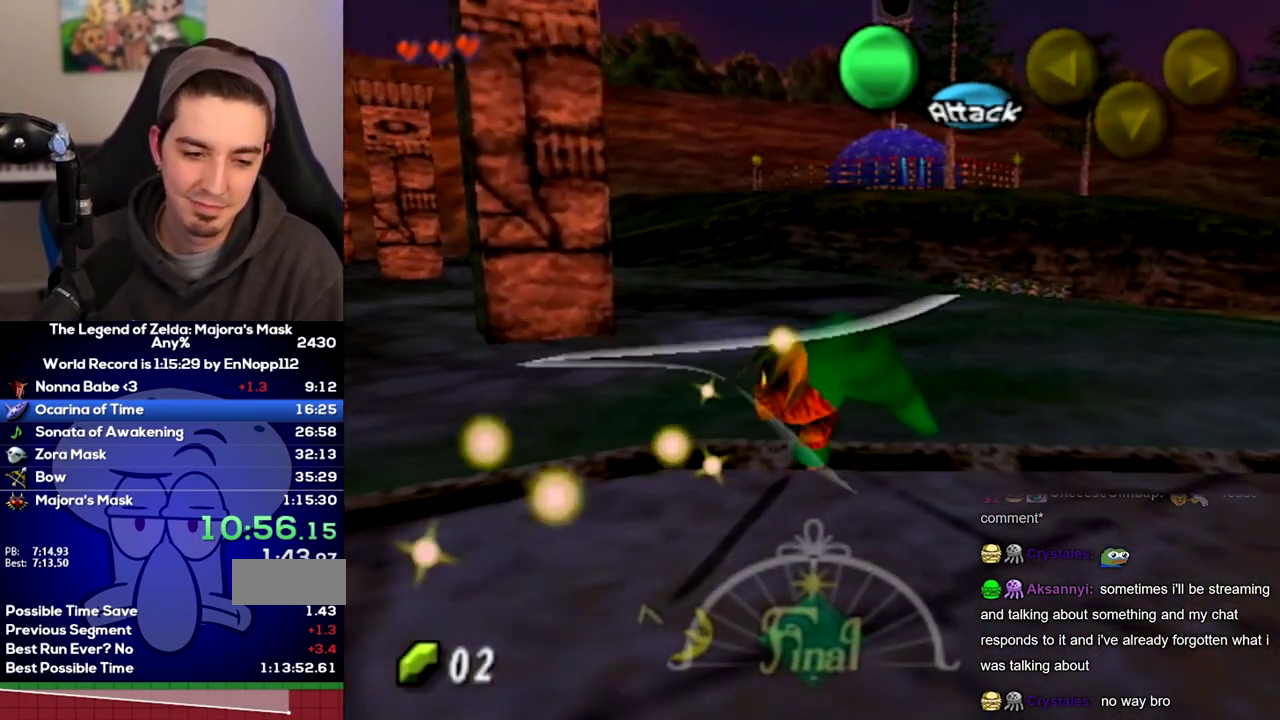
{"buttons": ["A"], "left_stick": "up", "right_stick": "center"}
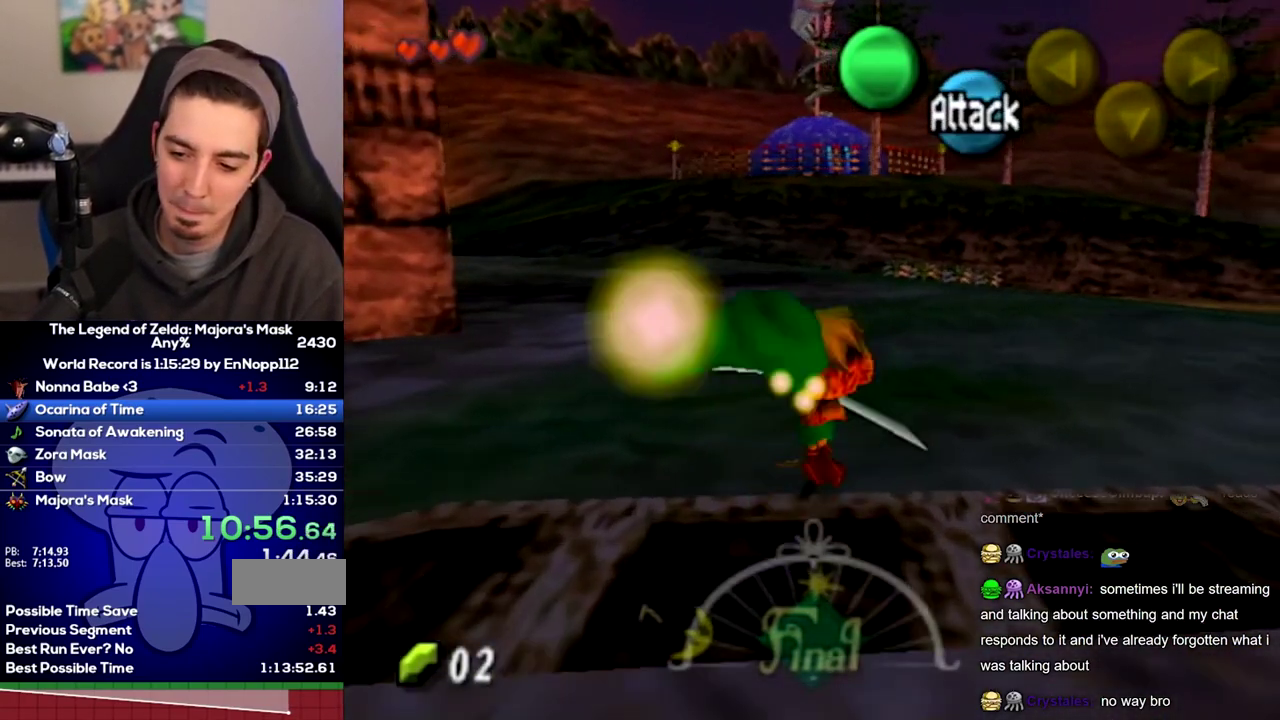
{"buttons": [], "left_stick": "up", "right_stick": "center"}
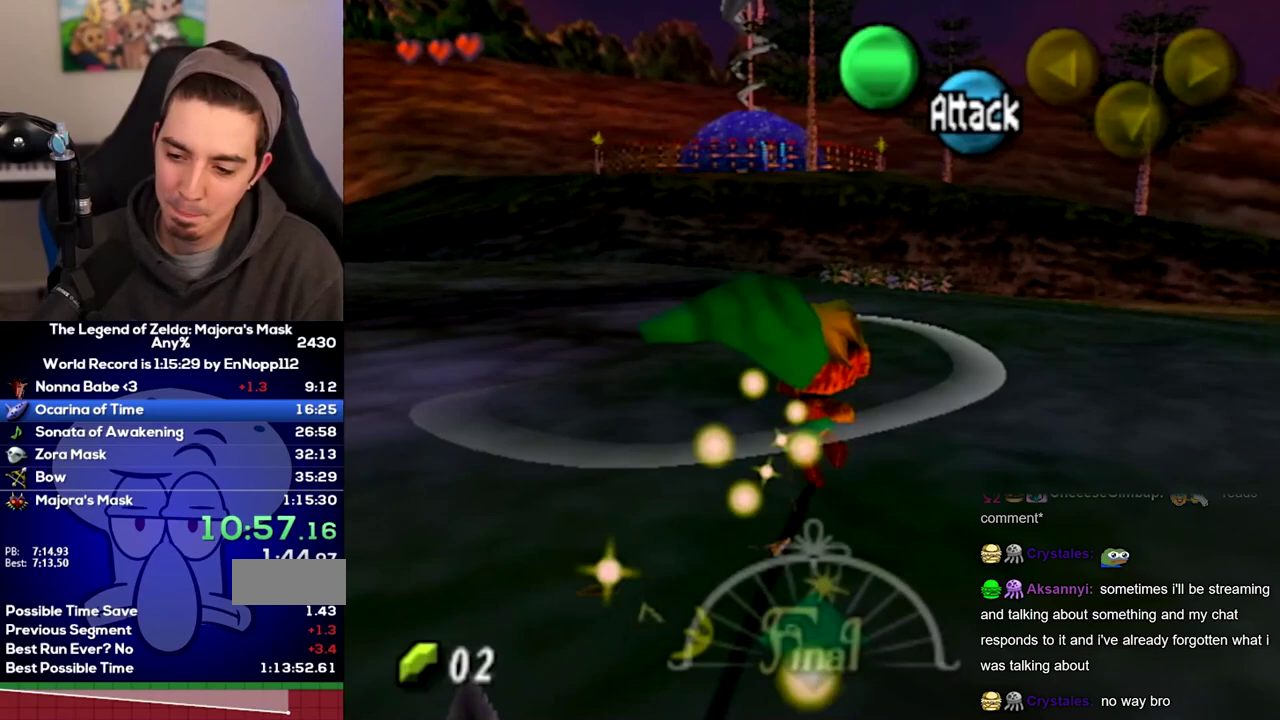
{"buttons": ["A"], "left_stick": "up", "right_stick": "center"}
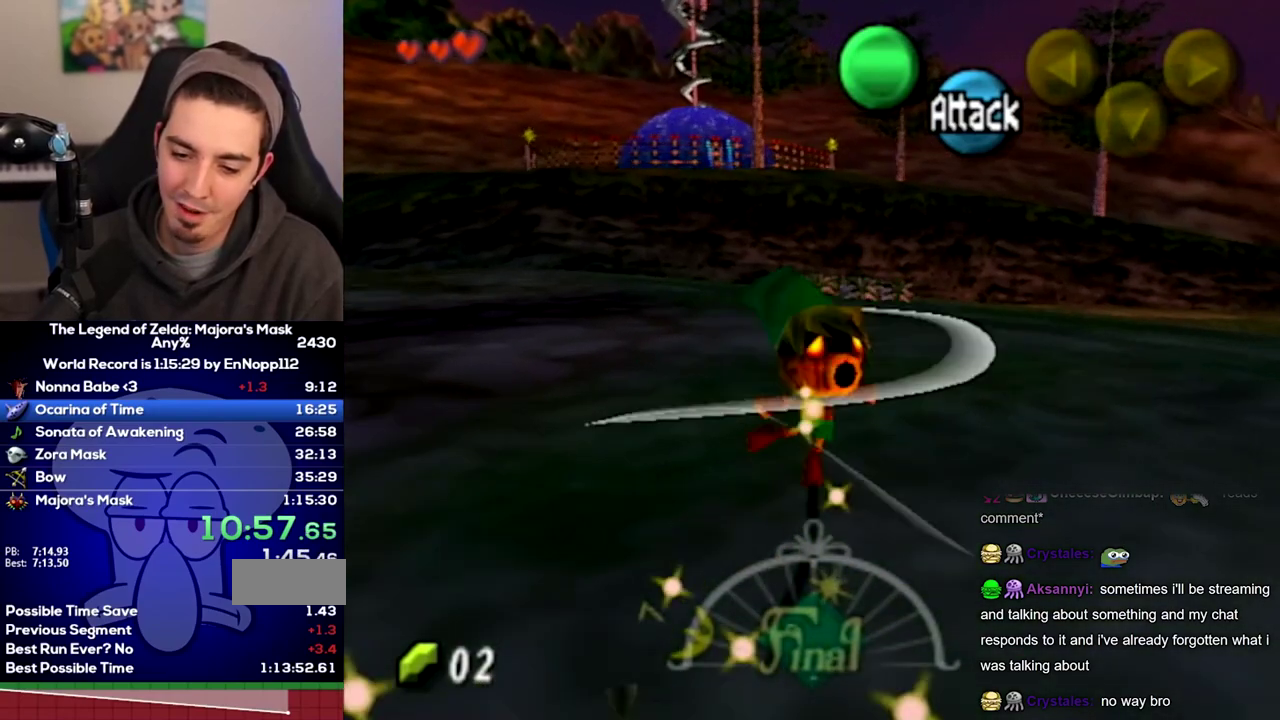
{"buttons": ["A"], "left_stick": "up", "right_stick": "center", "events": []}
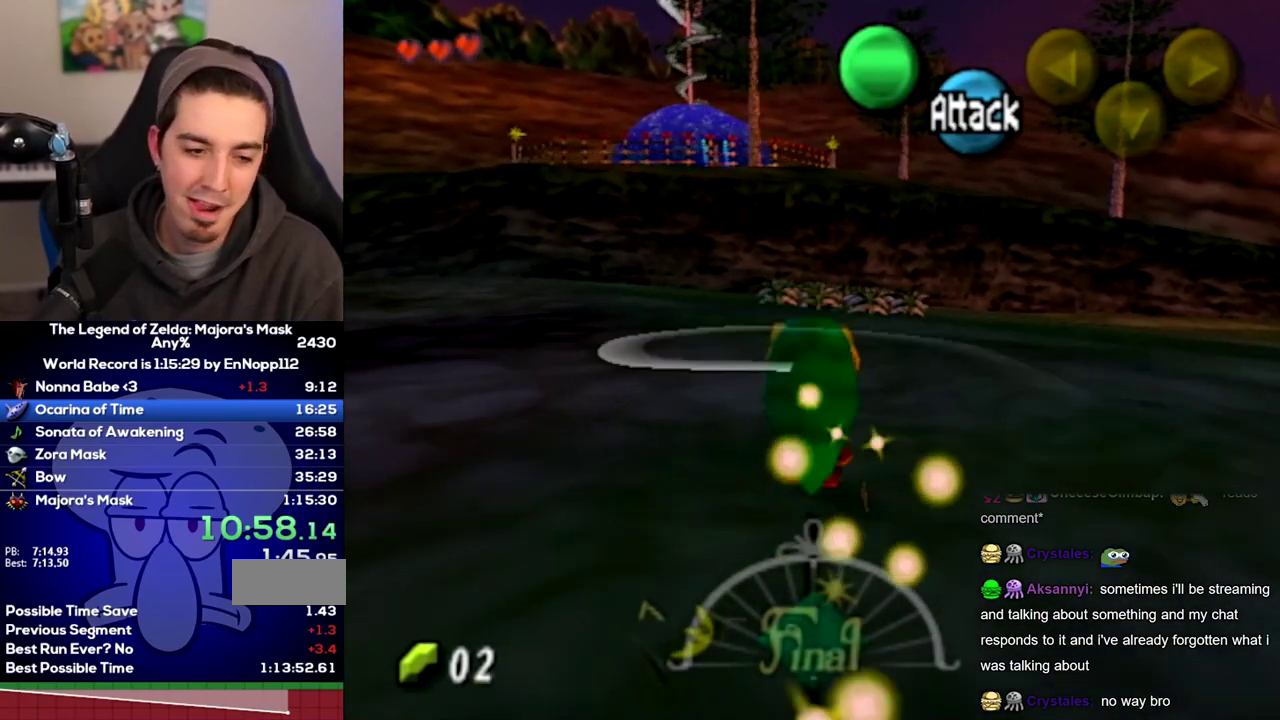
{"buttons": [], "left_stick": "up", "right_stick": "center"}
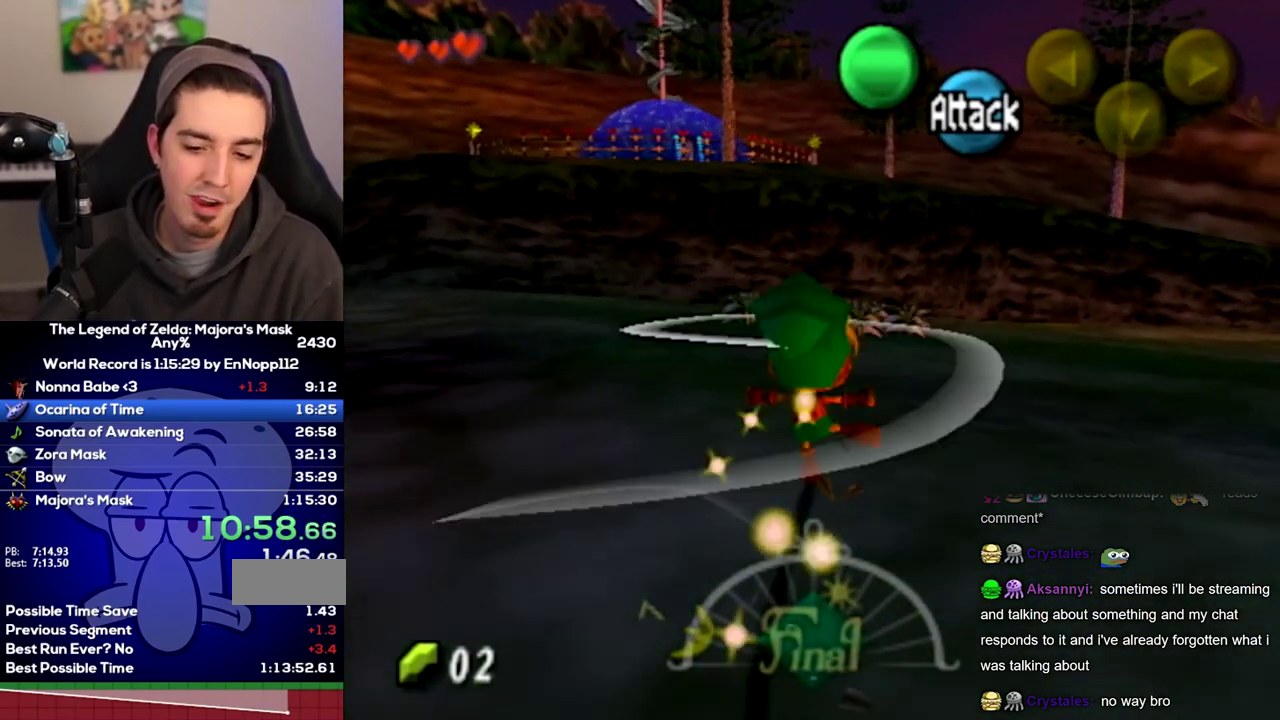
{"buttons": ["A"], "left_stick": "up", "right_stick": "center"}
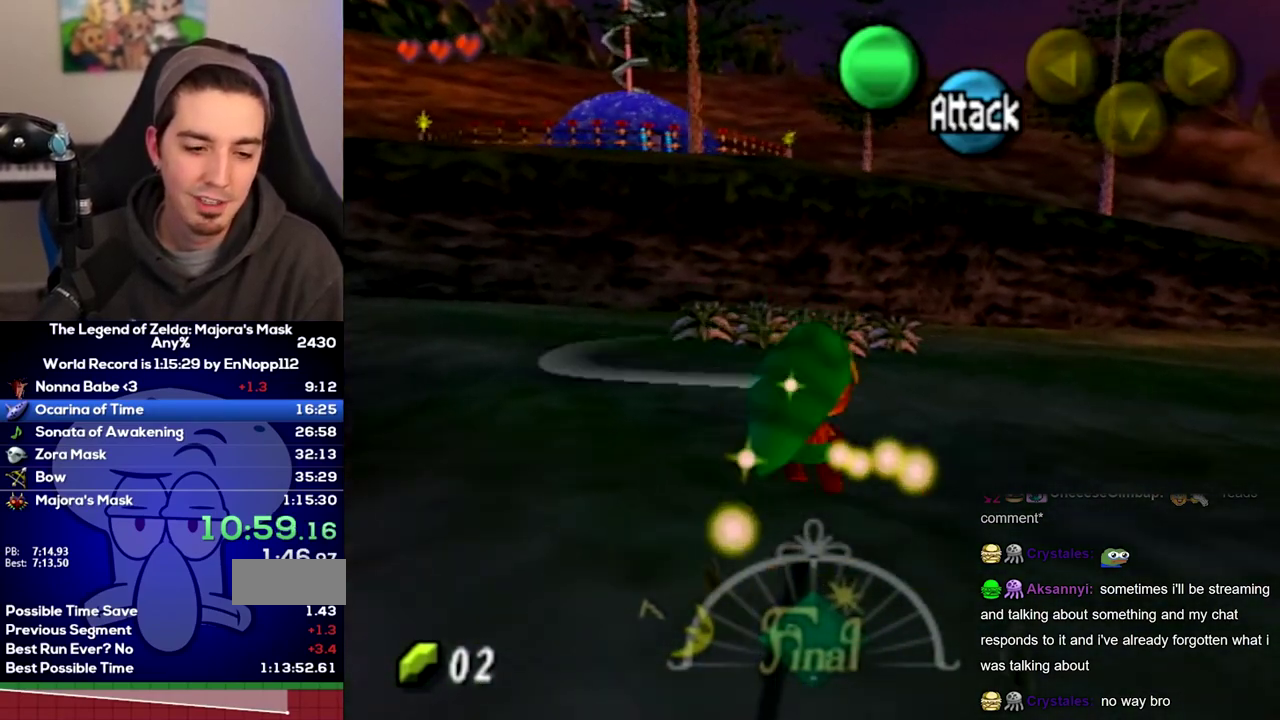
{"buttons": [], "left_stick": "up-left", "right_stick": "center"}
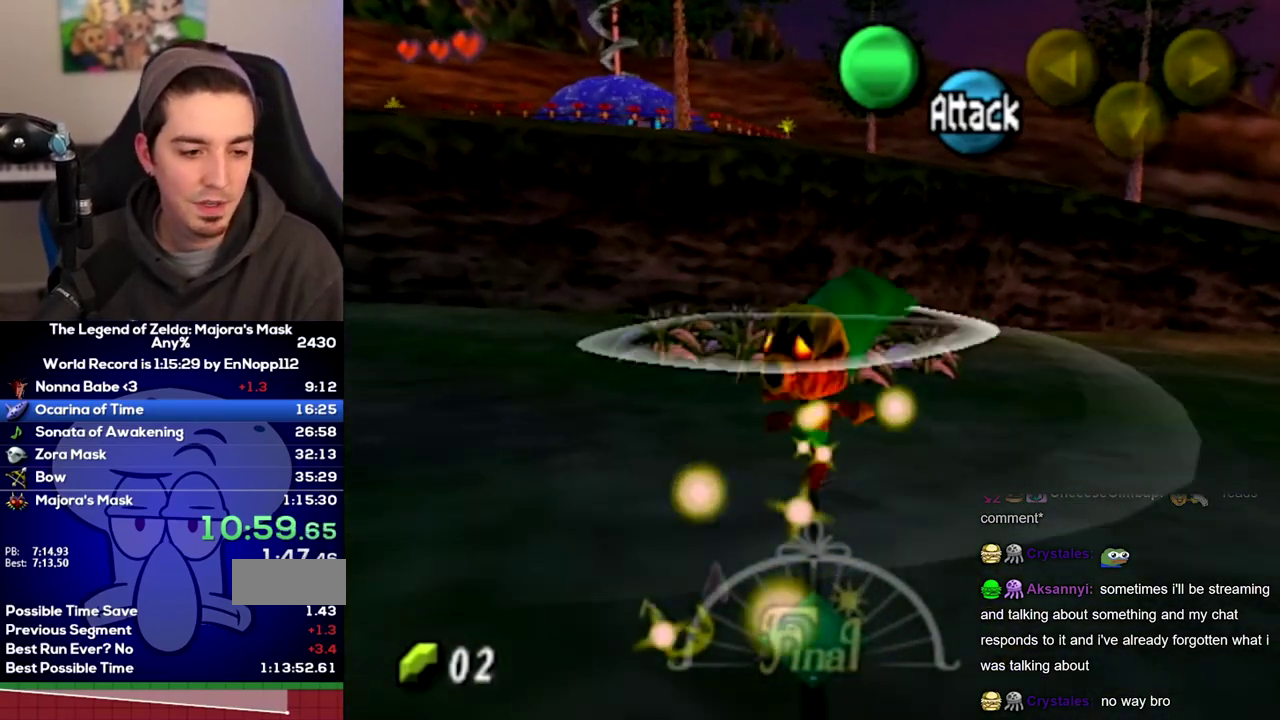
{"buttons": ["A"], "left_stick": "up", "right_stick": "center"}
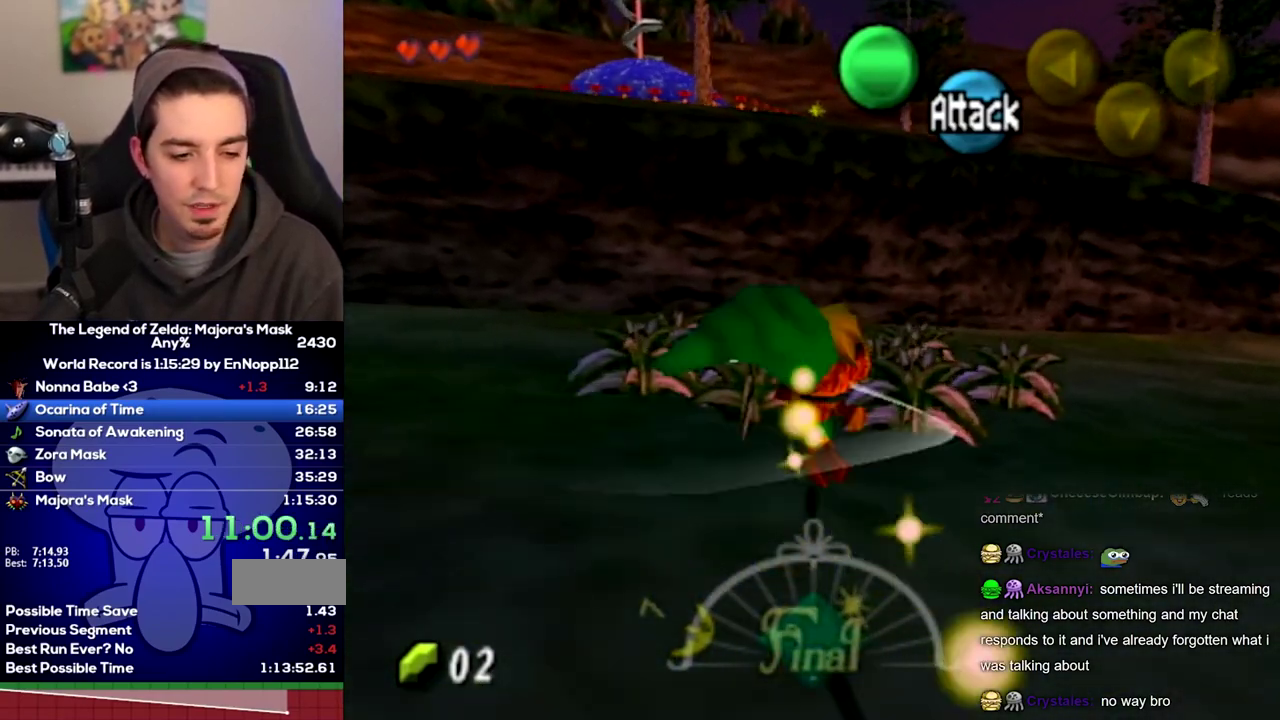
{"buttons": [], "left_stick": "up-right", "right_stick": "center"}
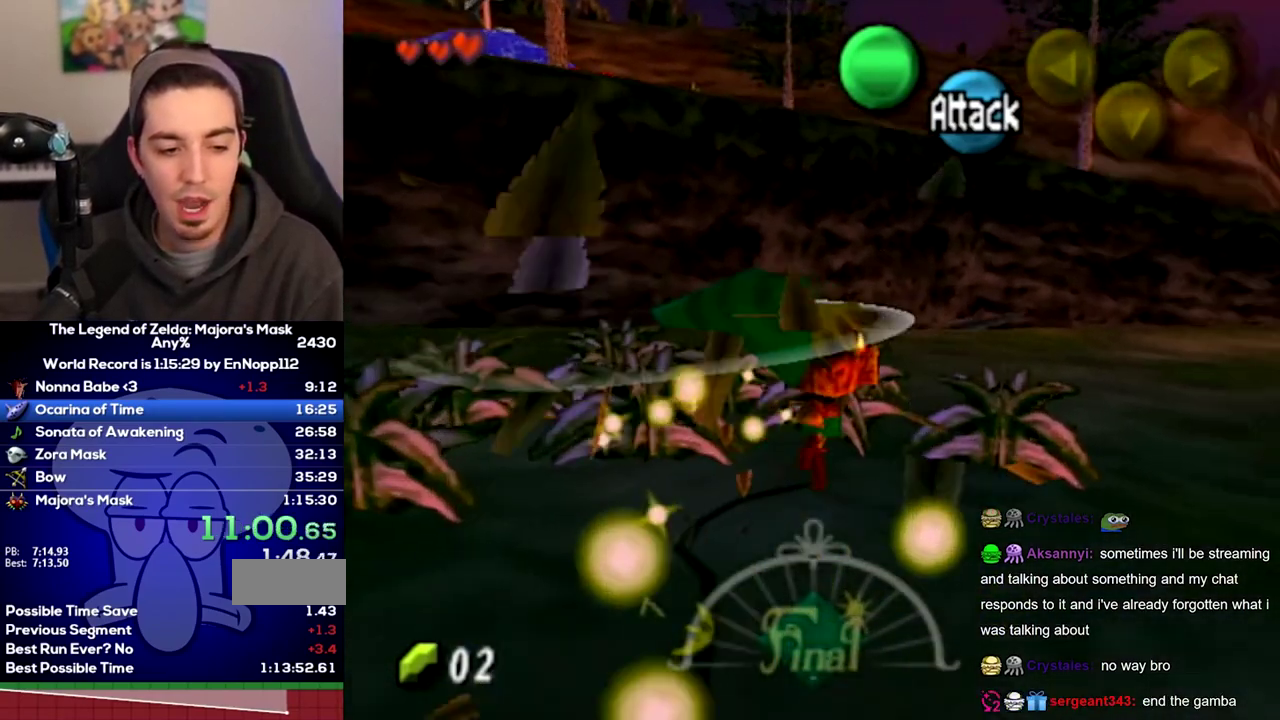
{"buttons": [], "left_stick": "down-left", "right_stick": "center", "events": [[67, "left_stick", "up"], [250, "left_stick", "down-left"], [383, "left_stick", "left"], [450, "left_stick", "down-left"]]}